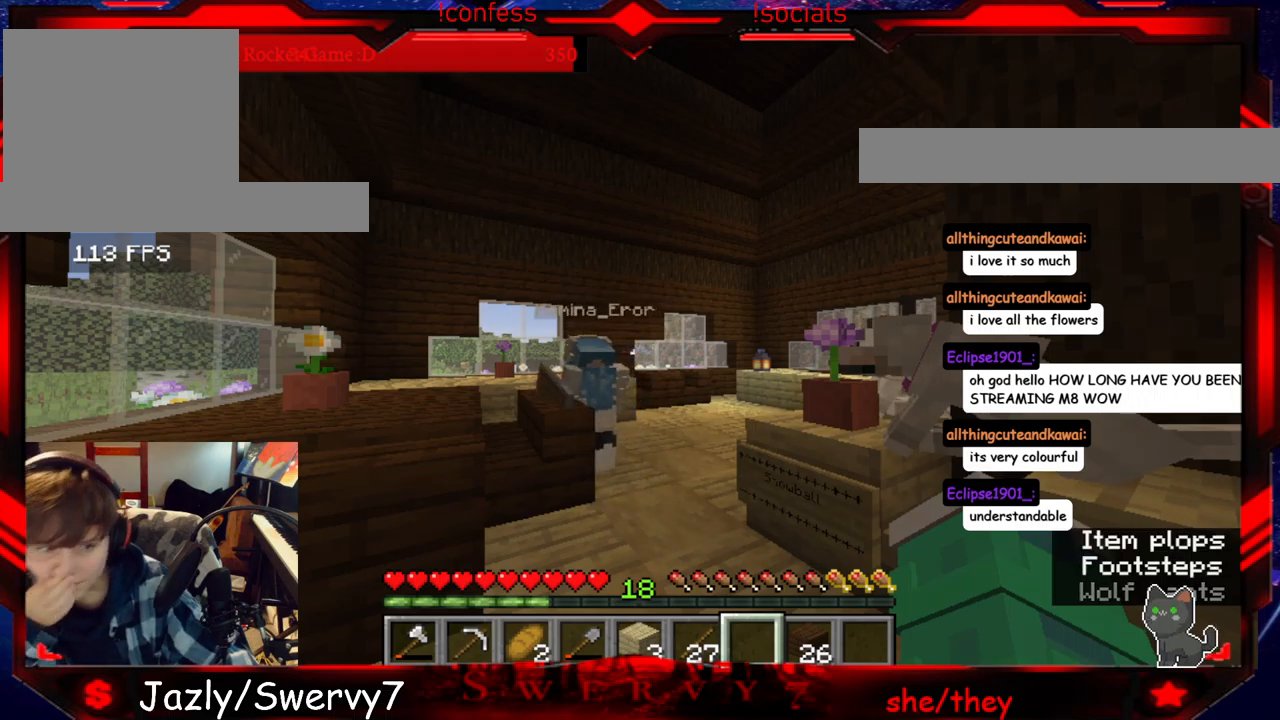
Gameplay with keyboard and mouse; each line is a JSON object with the keys and mouse buttons held at the frame after it. "events" lists presses ("down") and releases ("up") of "a", "d", "s", "w", "mouse_left" and "mouse_right" between this image and that frame as [ms after this image, input, new state], when the widget could be followed in between. "mouse_left", "mouse_right" = the "left", "right" buttons of the "mouse" list. No other keys are recorded. Fast repeated clicks can show as one long hold. Mouse movement is not recorded.
{"keys": ["a"], "mouse": [], "events": [[467, "a", "down"]]}
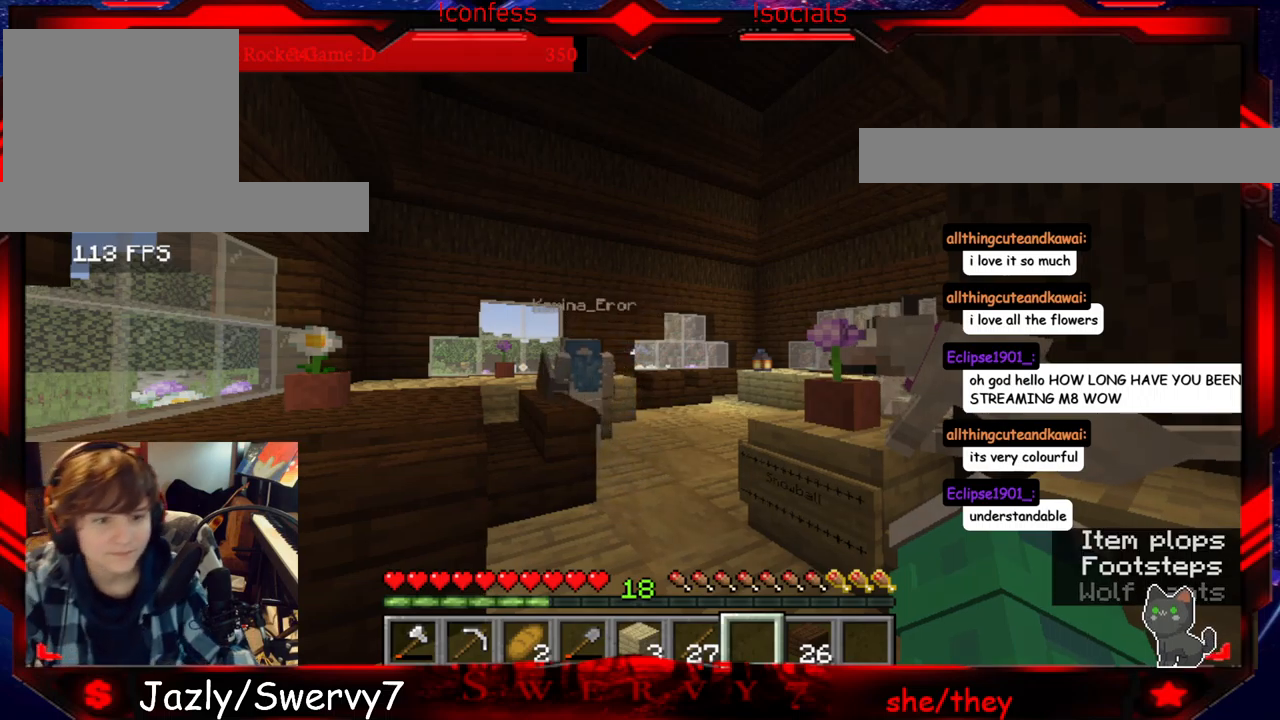
{"keys": ["w"], "mouse": [], "events": [[200, "a", "up"], [433, "w", "down"]]}
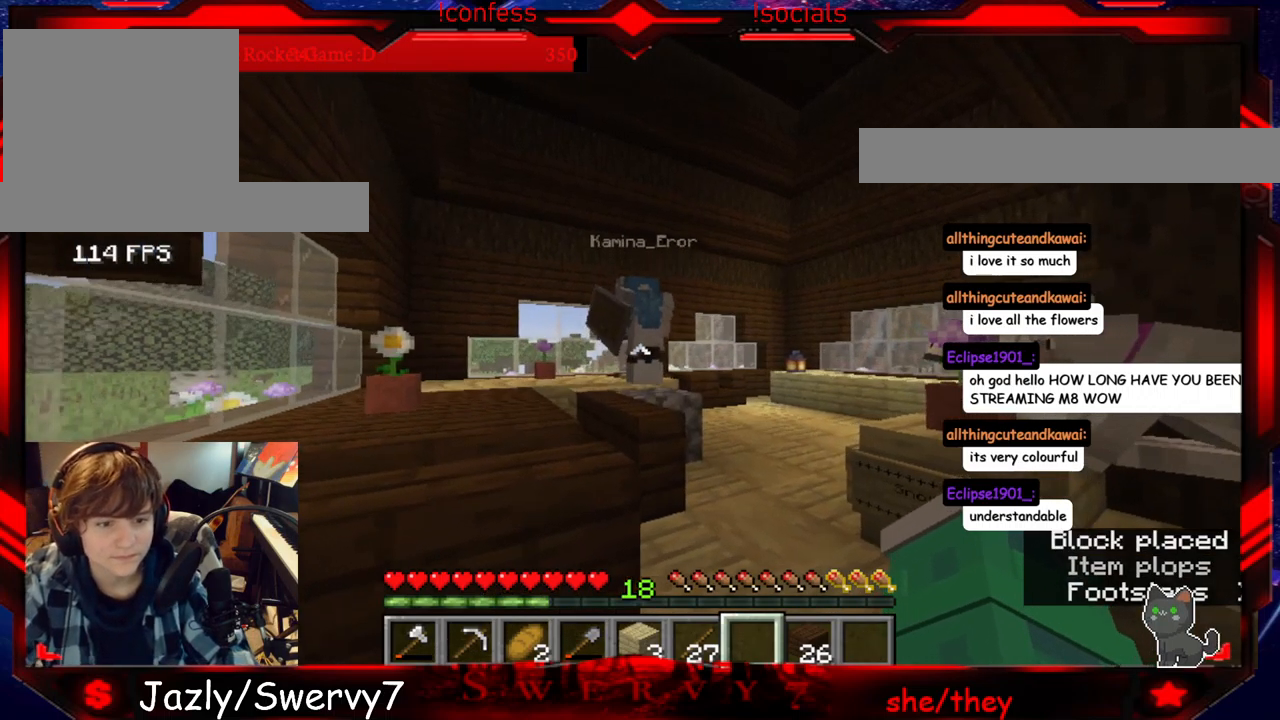
{"keys": [], "mouse": [], "events": [[333, "w", "up"]]}
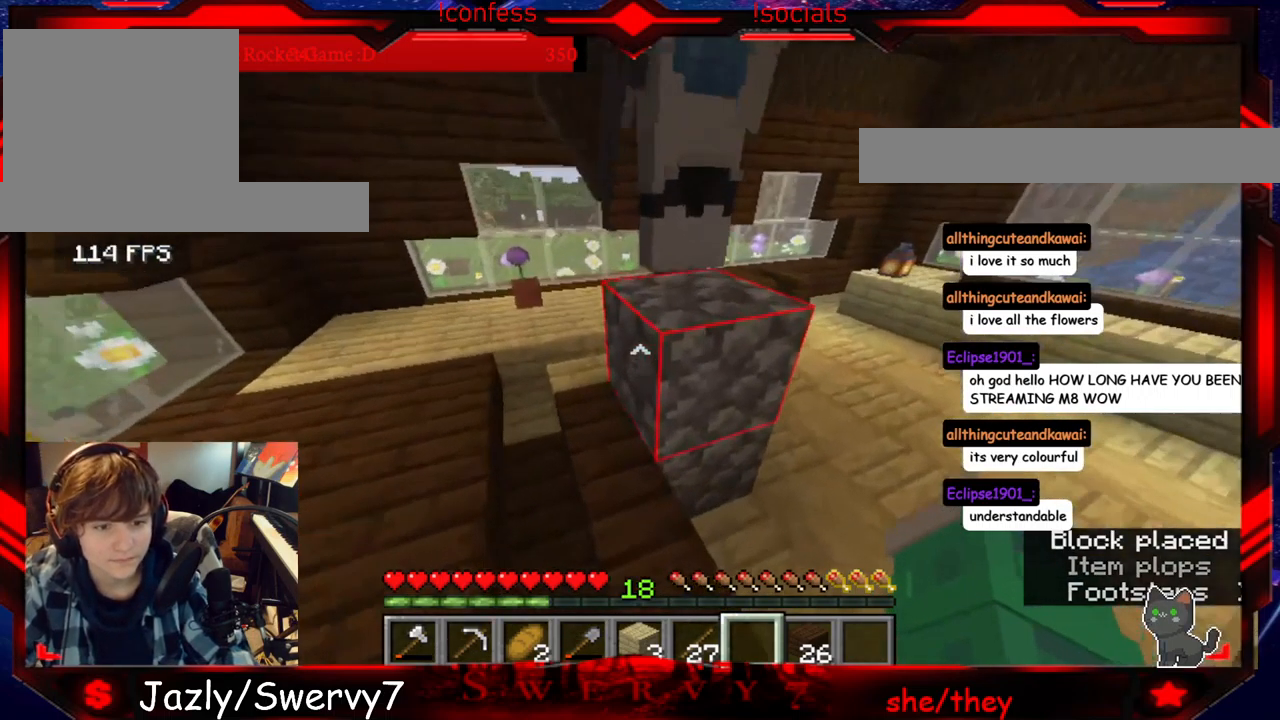
{"keys": [], "mouse": [], "events": []}
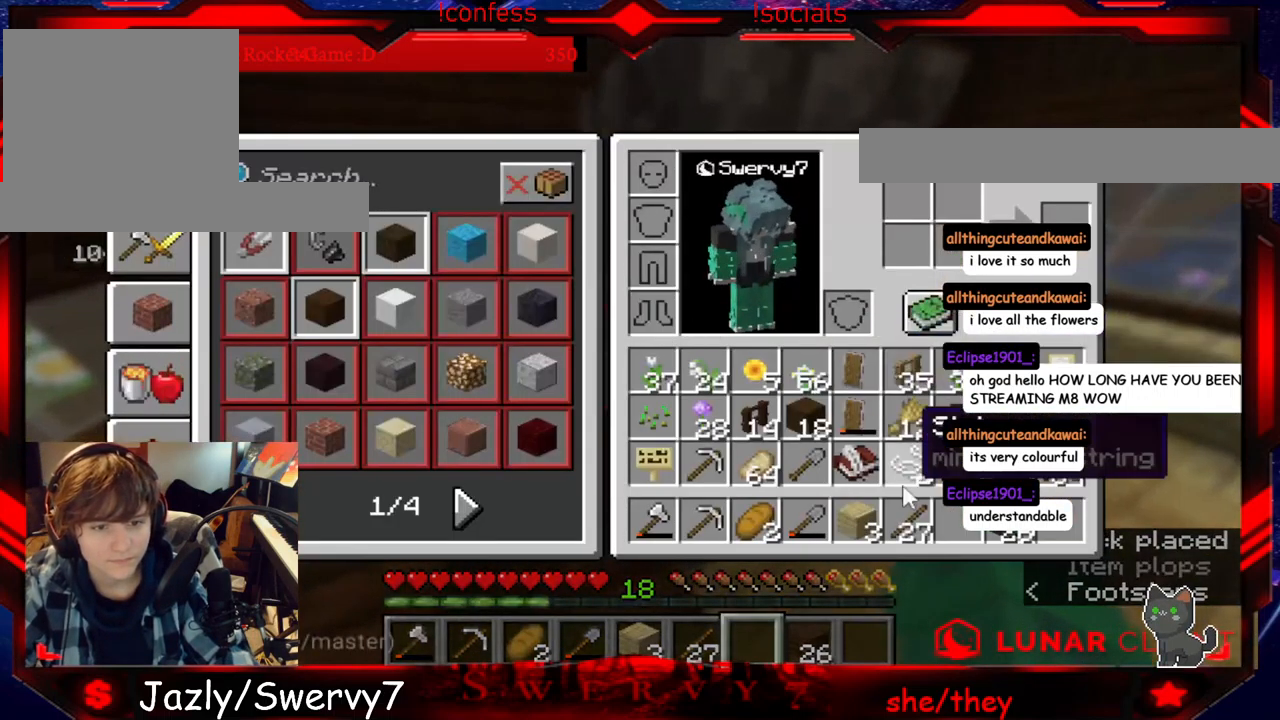
{"keys": [], "mouse": [], "events": []}
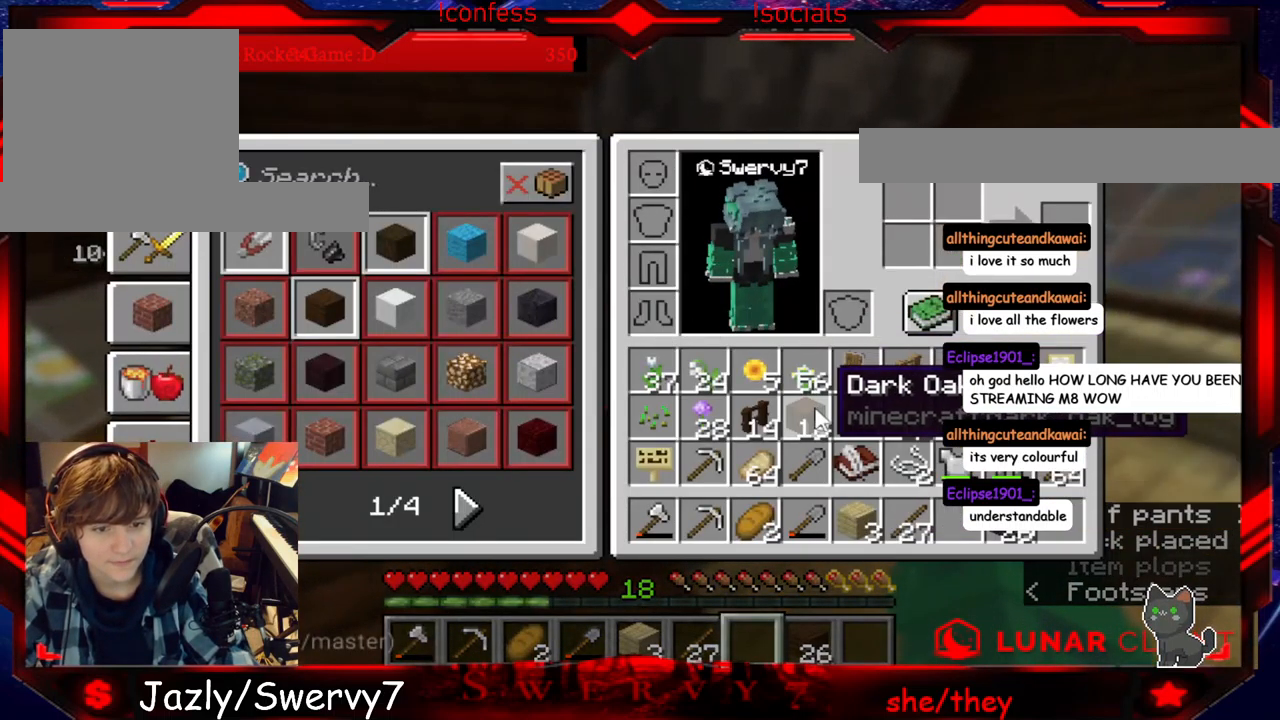
{"keys": [], "mouse": [], "events": []}
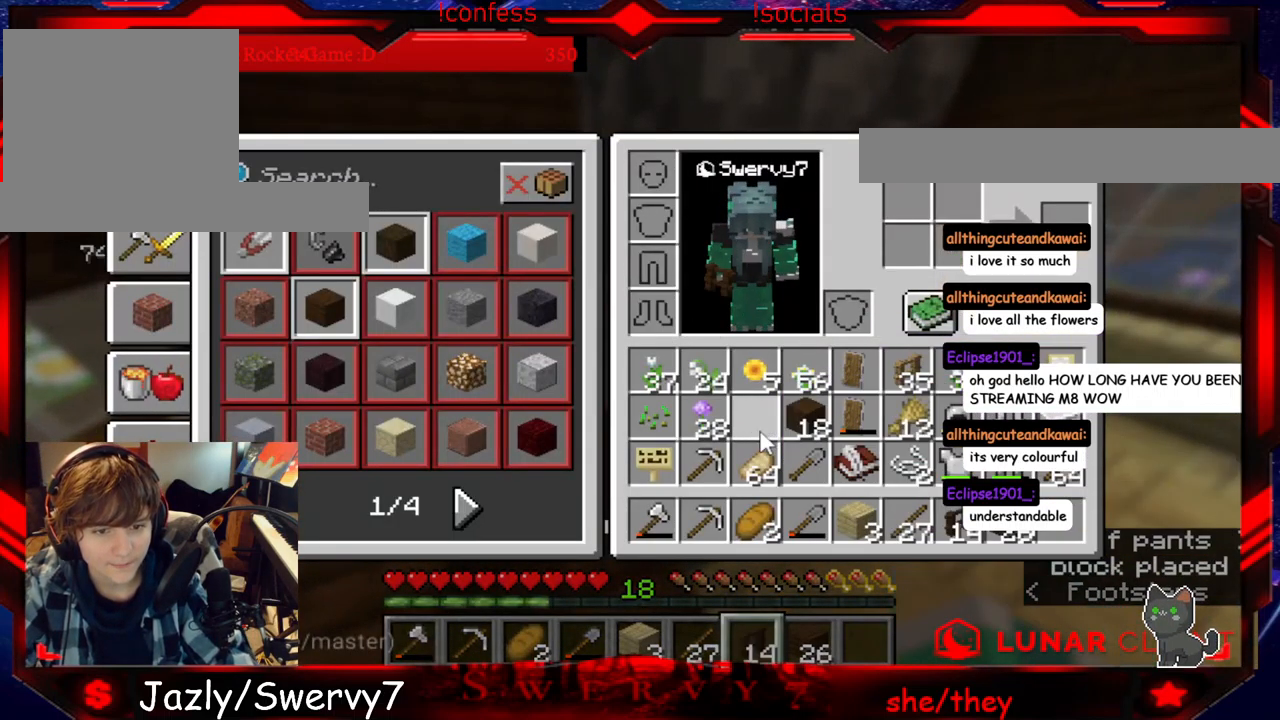
{"keys": [], "mouse": [], "events": []}
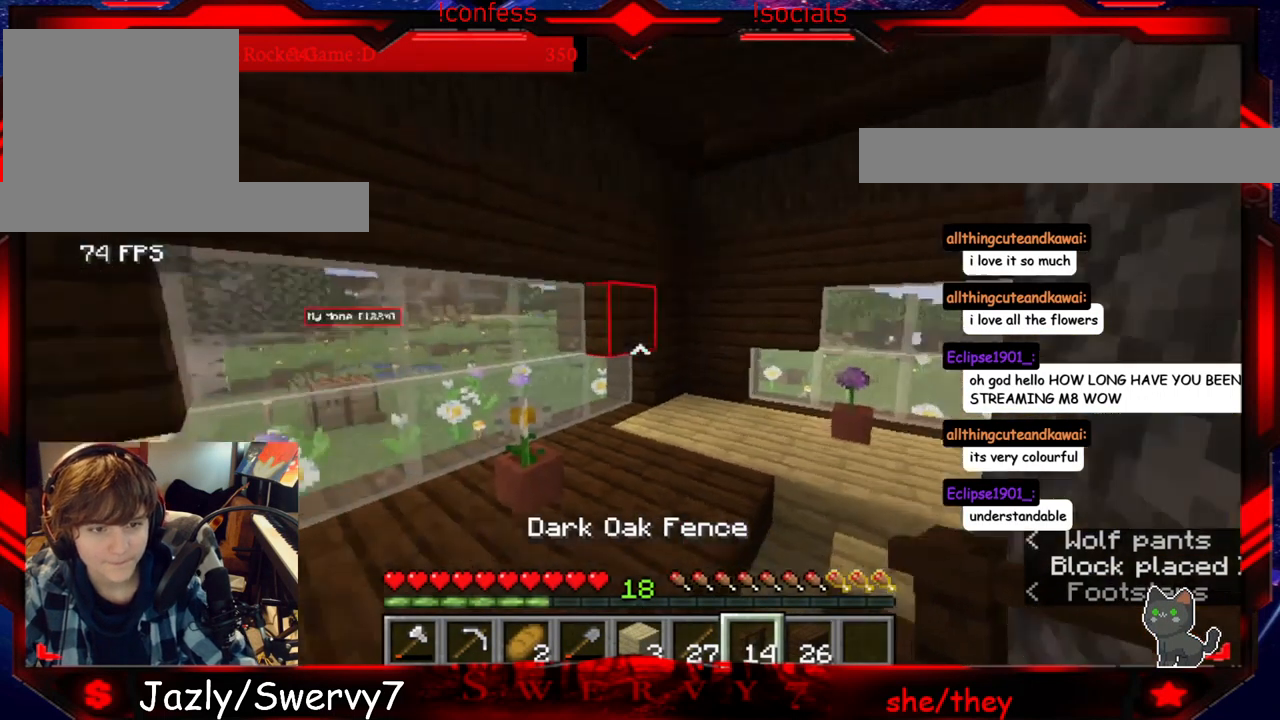
{"keys": [], "mouse": [], "events": []}
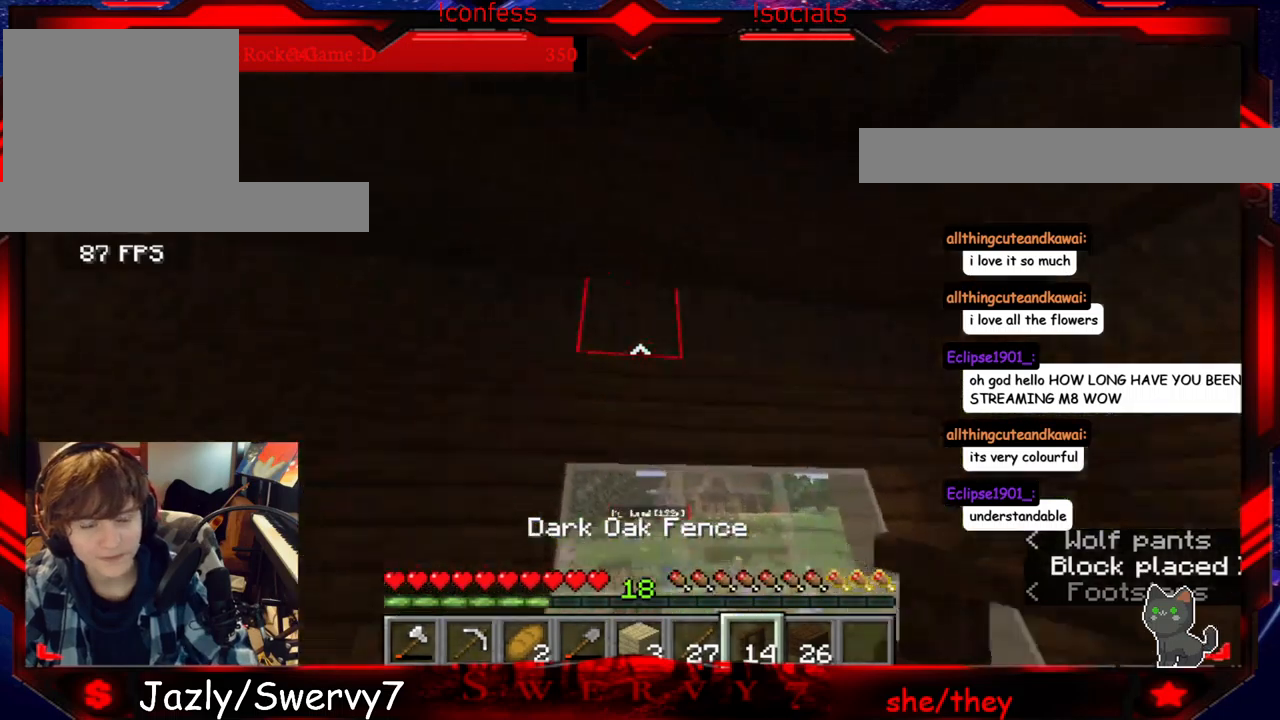
{"keys": [], "mouse": [], "events": []}
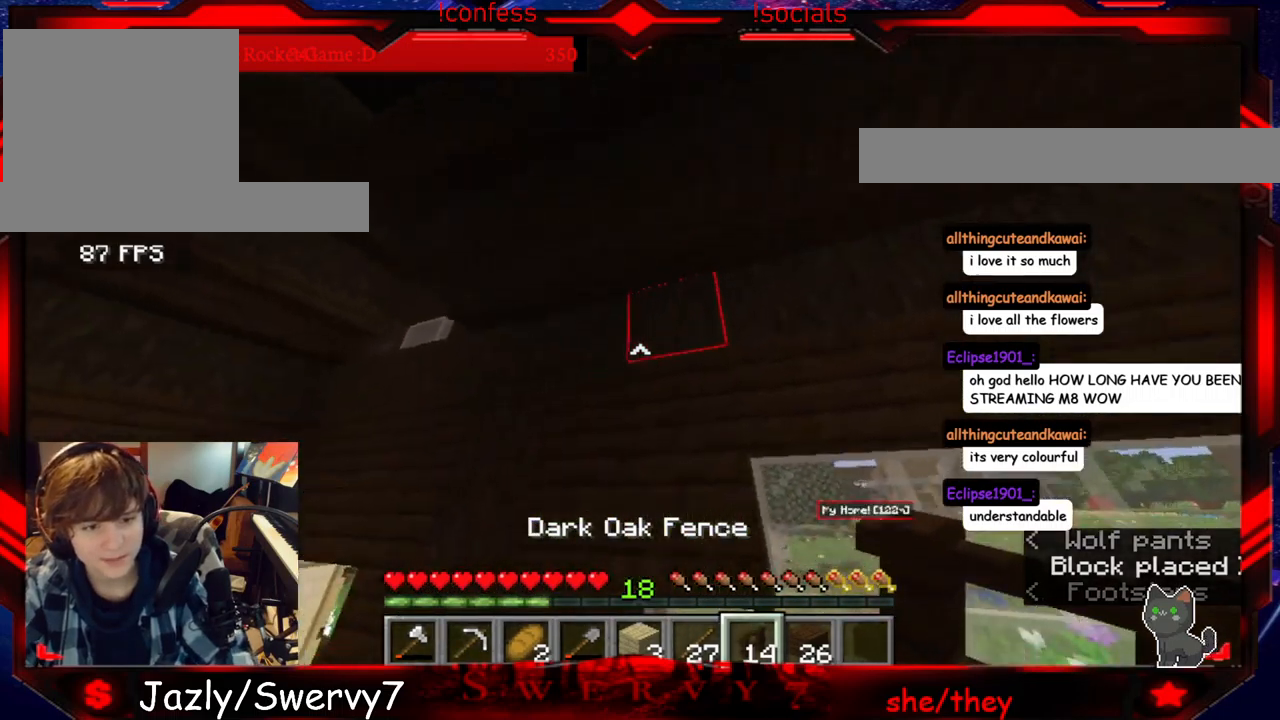
{"keys": ["a"], "mouse": [], "events": [[300, "a", "down"]]}
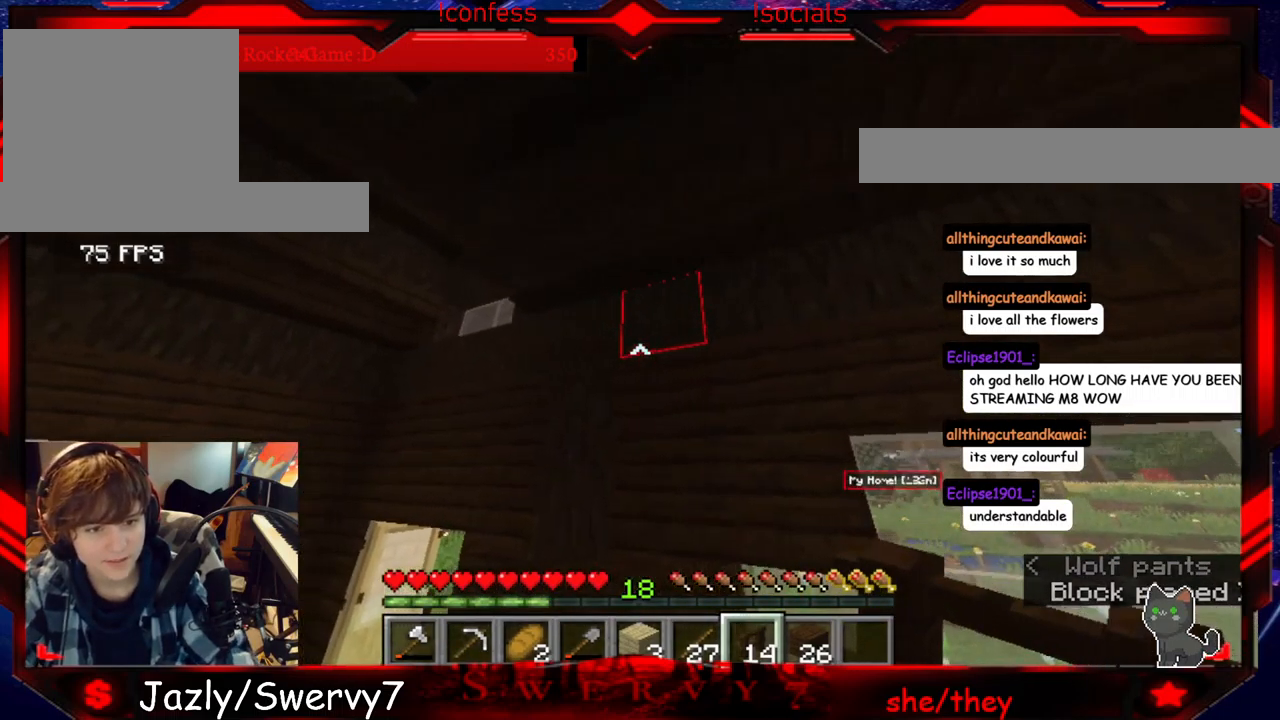
{"keys": [], "mouse": [], "events": [[100, "a", "up"]]}
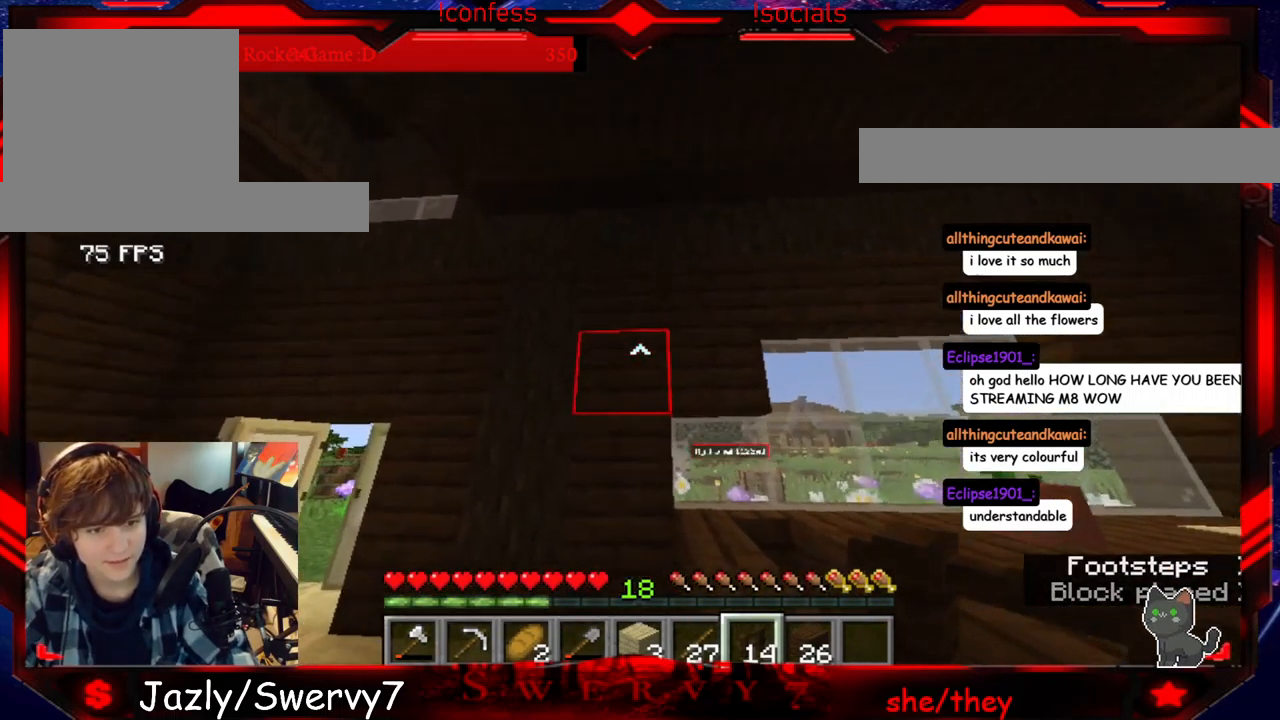
{"keys": [], "mouse": [], "events": []}
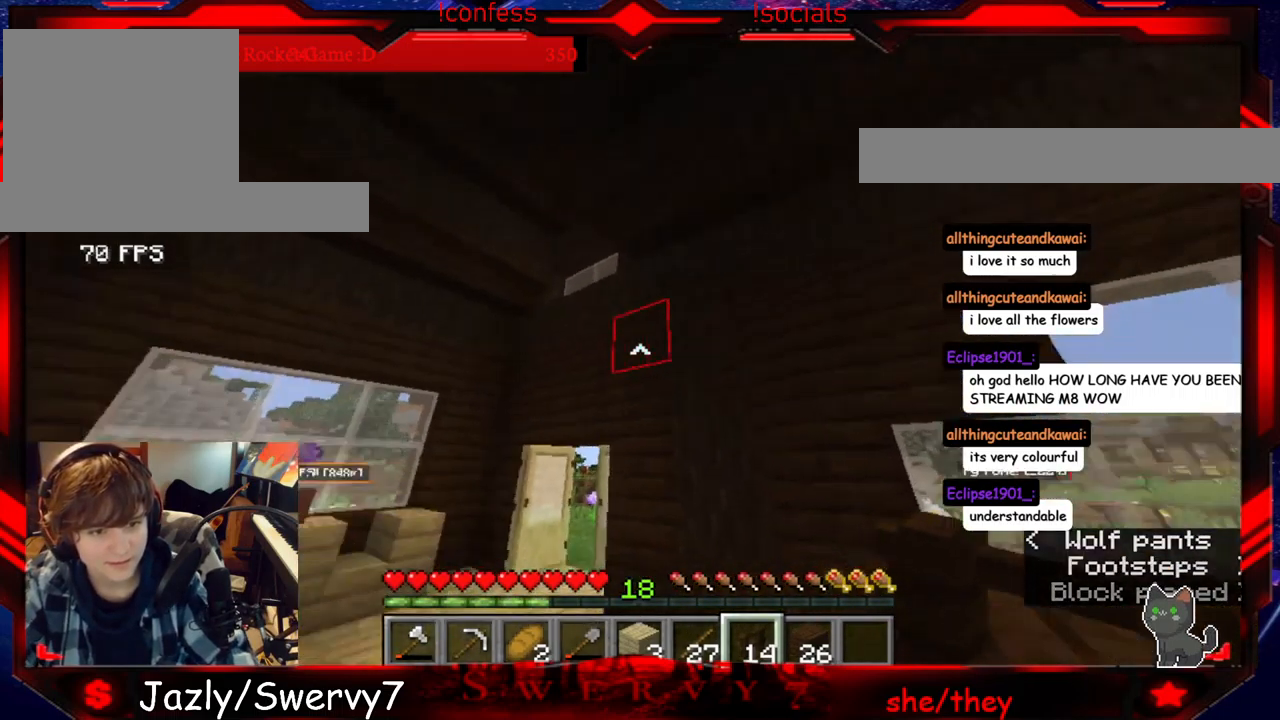
{"keys": ["a", "w"], "mouse": [], "events": [[17, "w", "down"], [350, "a", "down"]]}
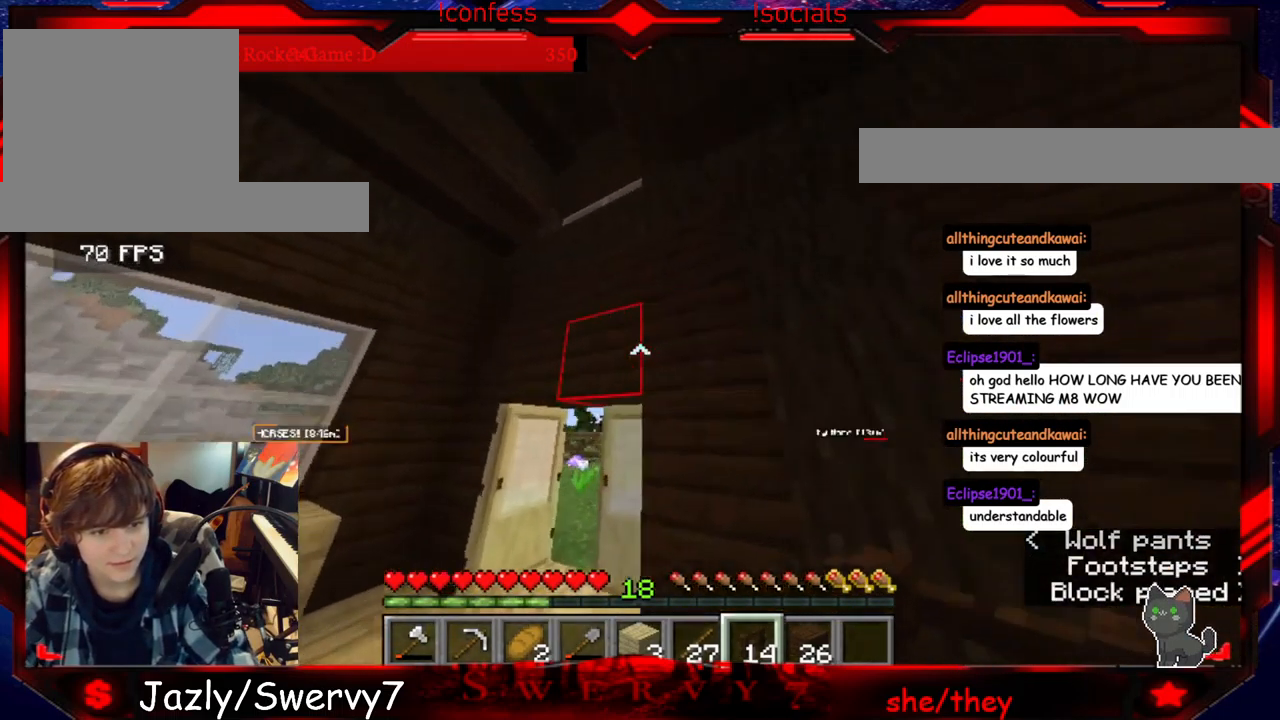
{"keys": [], "mouse": [], "events": [[34, "w", "up"], [167, "a", "up"], [250, "d", "down"], [467, "d", "up"]]}
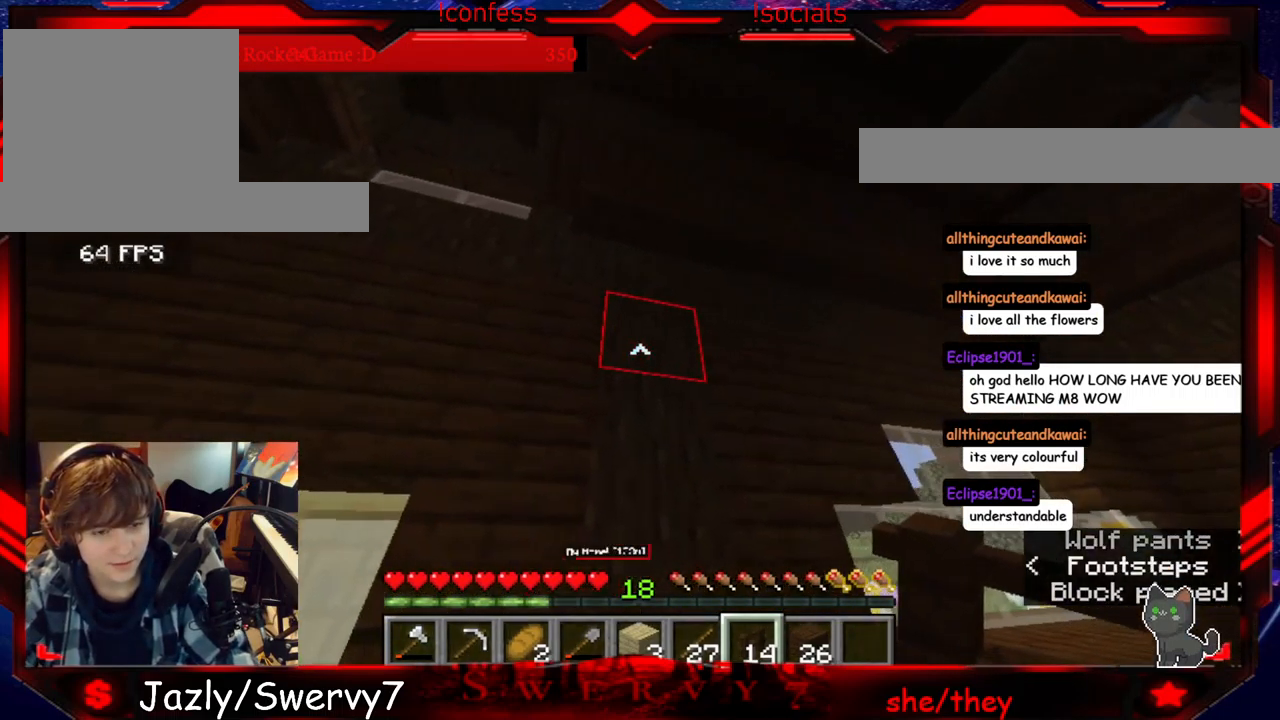
{"keys": [], "mouse": [], "events": [[184, "mouse_right", "down"], [367, "mouse_right", "up"]]}
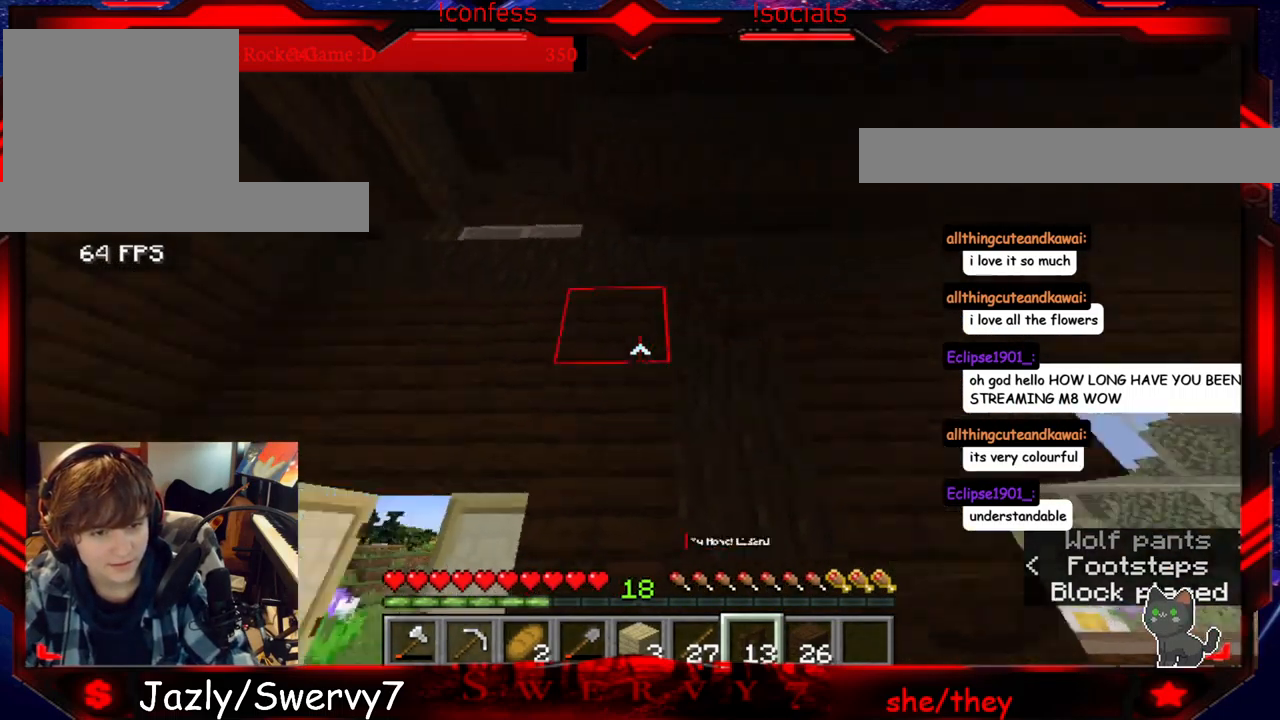
{"keys": [], "mouse": [], "events": [[167, "d", "down"], [400, "d", "up"]]}
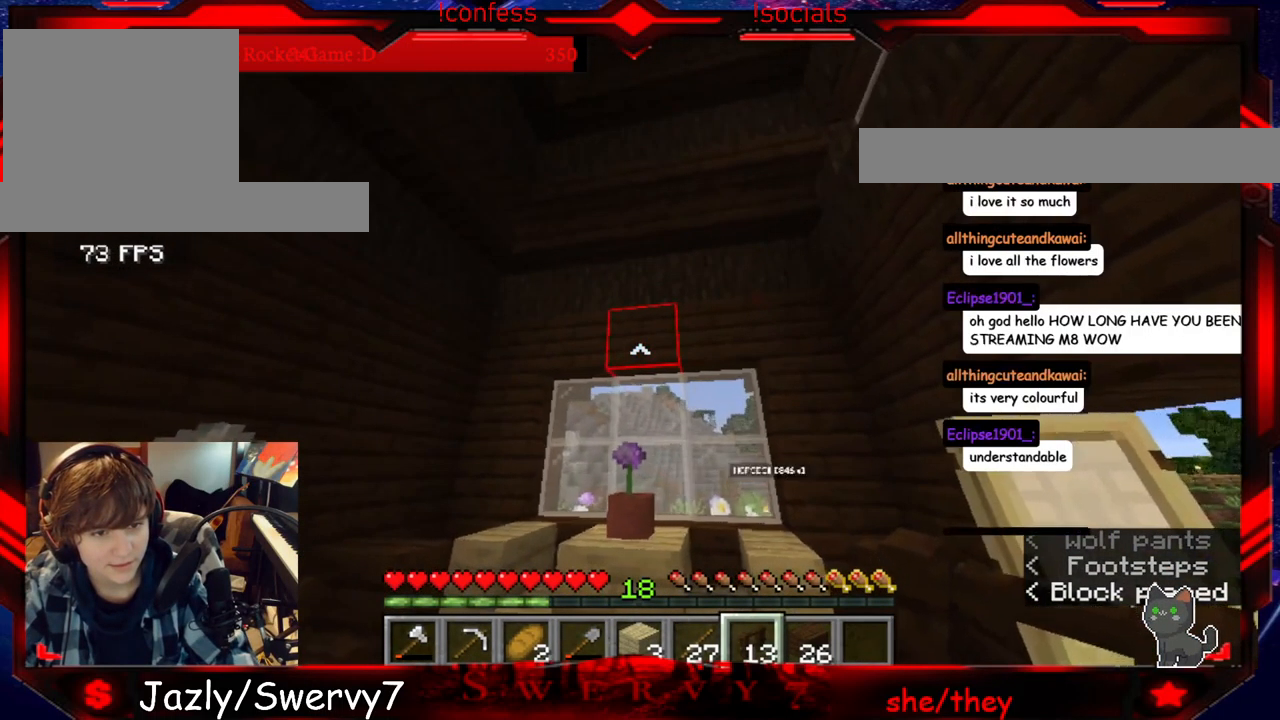
{"keys": [], "mouse": [], "events": []}
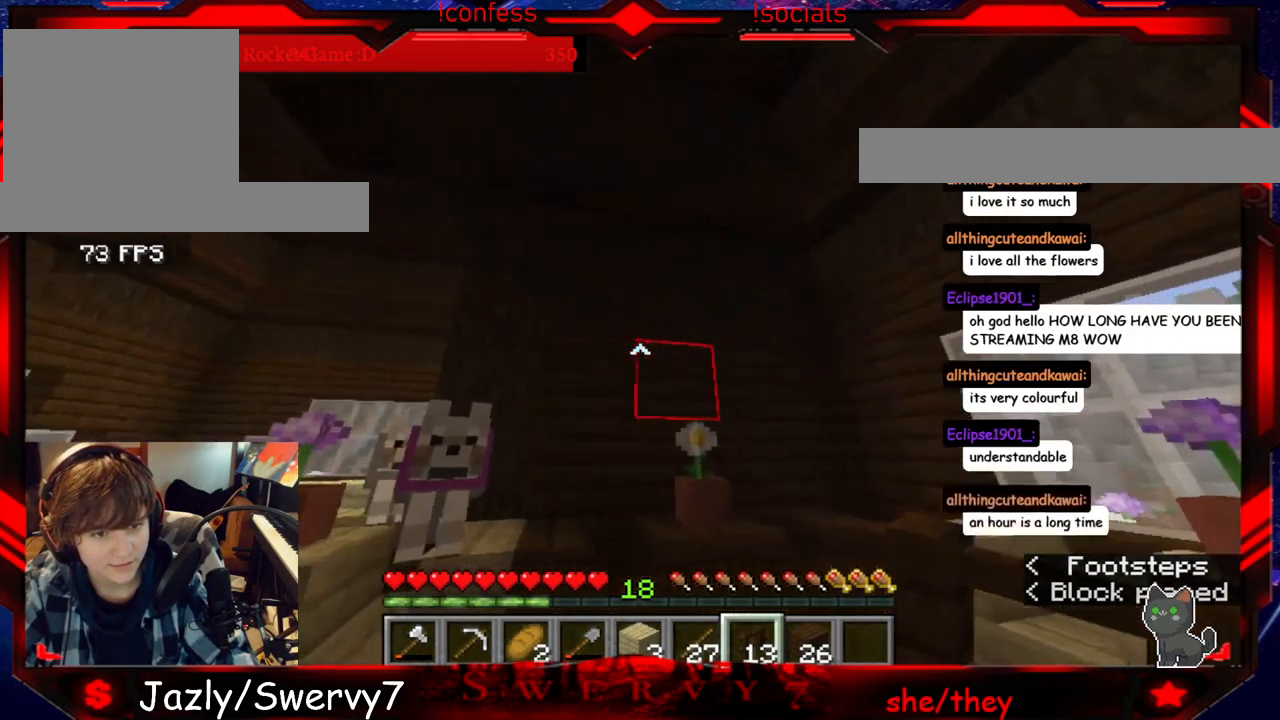
{"keys": [], "mouse": [], "events": [[234, "d", "down"], [467, "d", "up"]]}
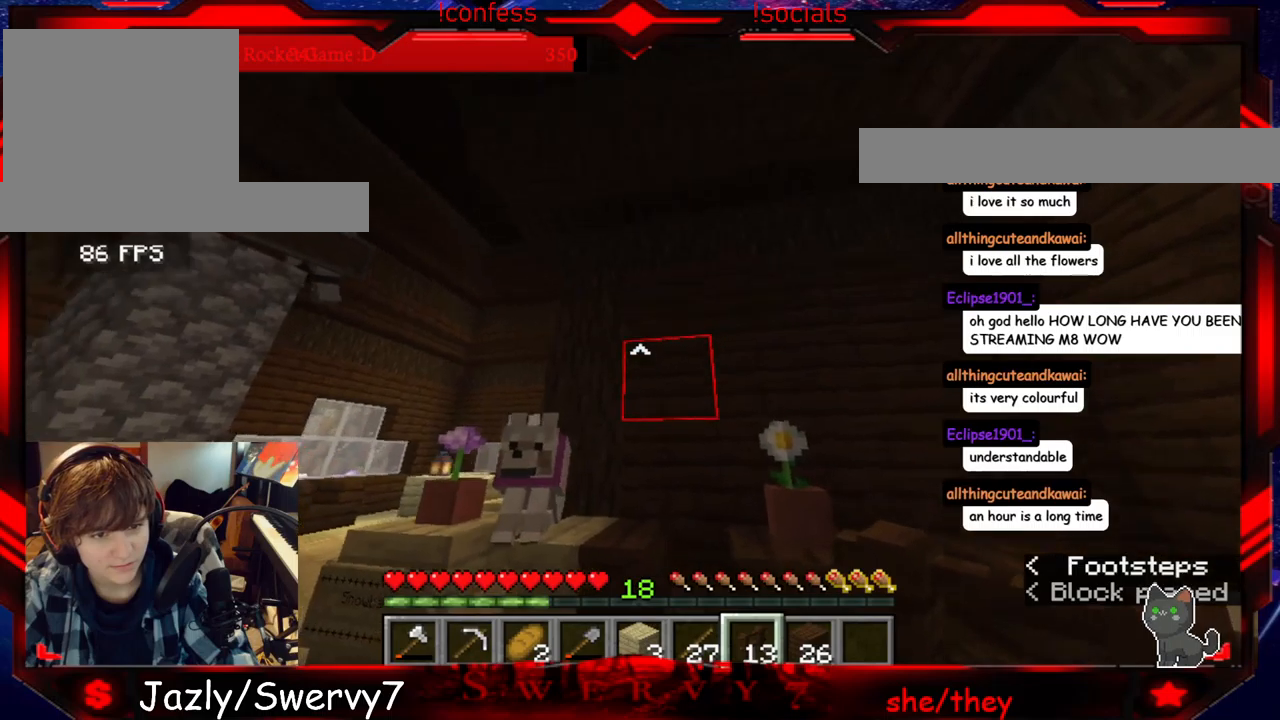
{"keys": [], "mouse": ["right"], "events": [[83, "a", "down"], [317, "a", "up"], [467, "mouse_right", "down"]]}
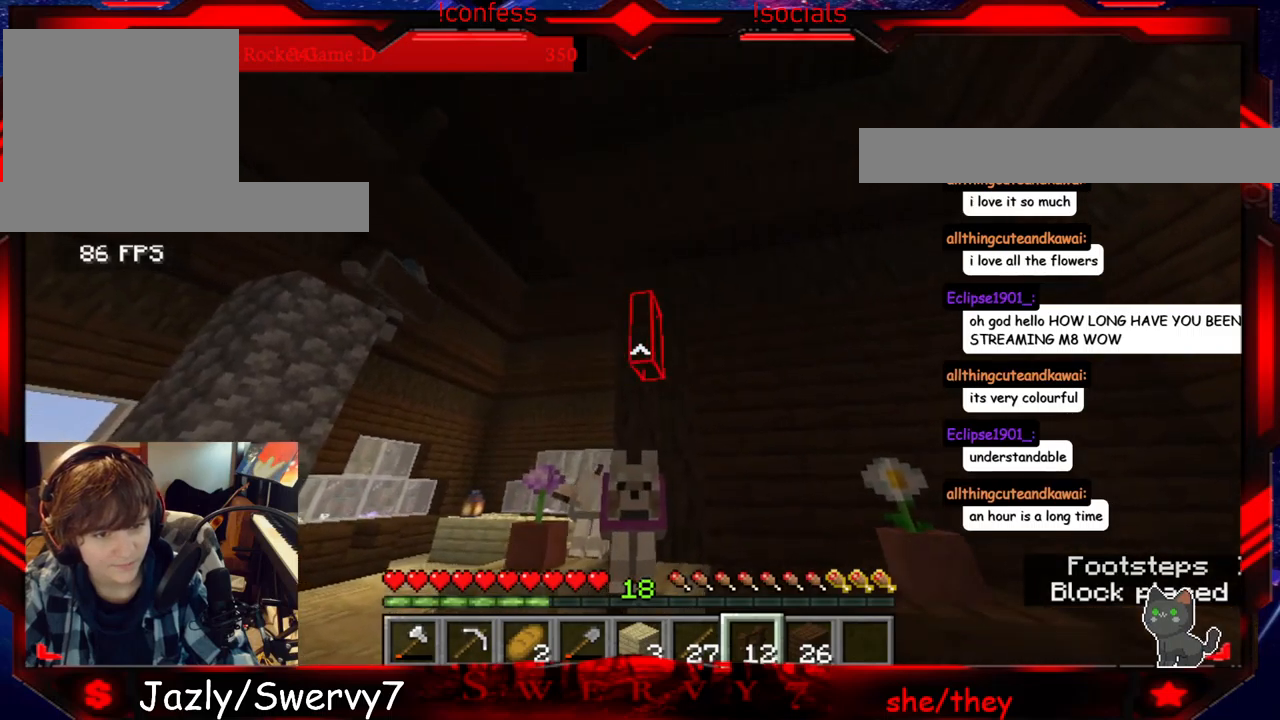
{"keys": ["a", "w"], "mouse": [], "events": [[133, "mouse_right", "up"], [167, "w", "down"], [250, "a", "down"]]}
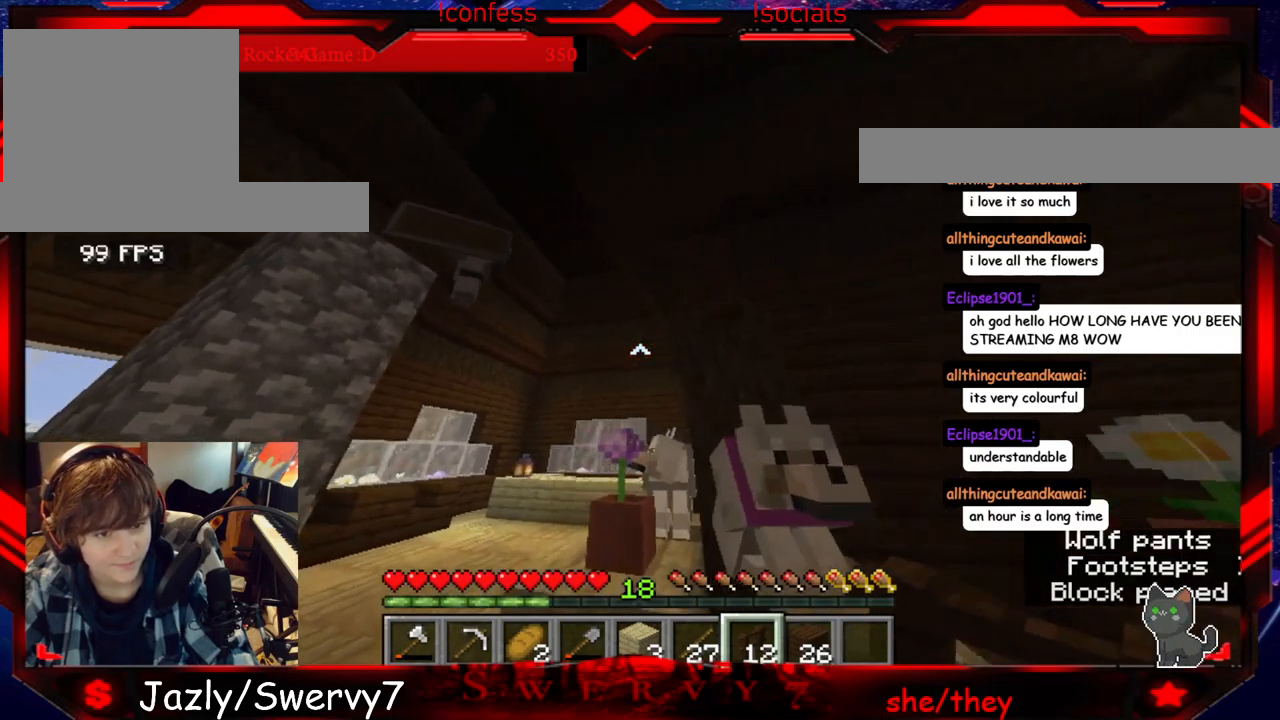
{"keys": ["a"], "mouse": [], "events": [[483, "w", "up"]]}
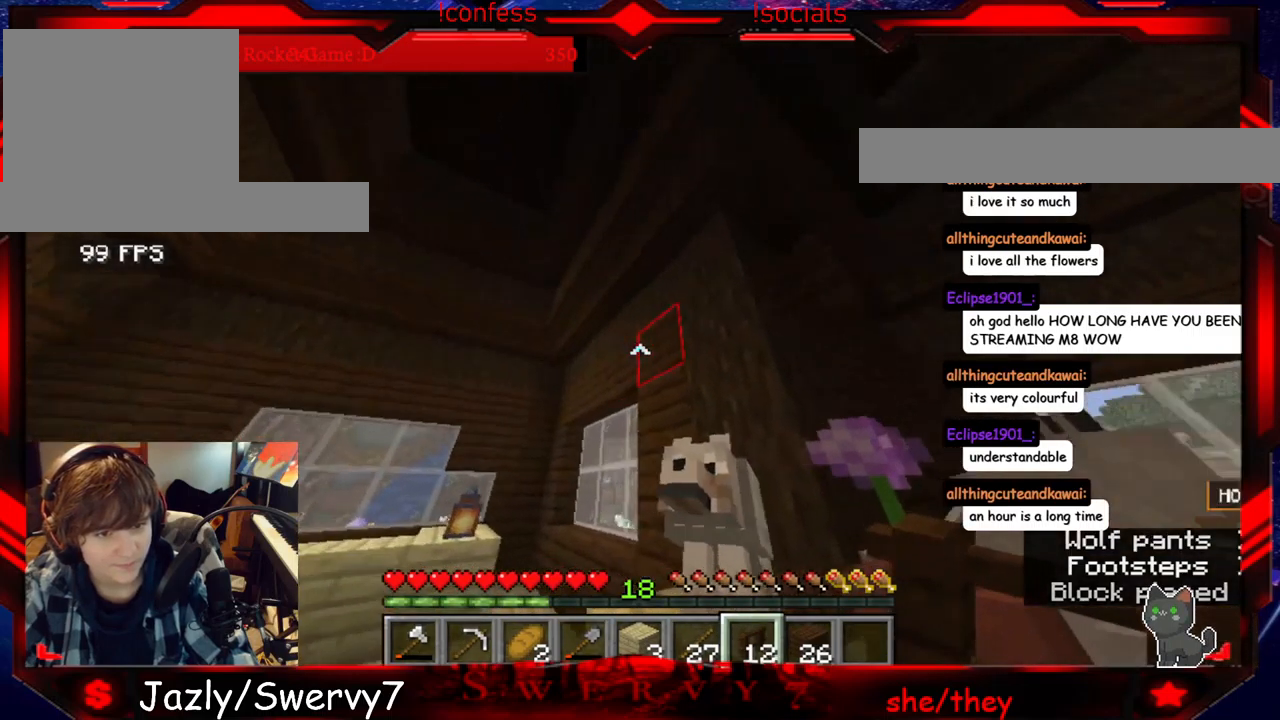
{"keys": [], "mouse": [], "events": [[433, "a", "up"]]}
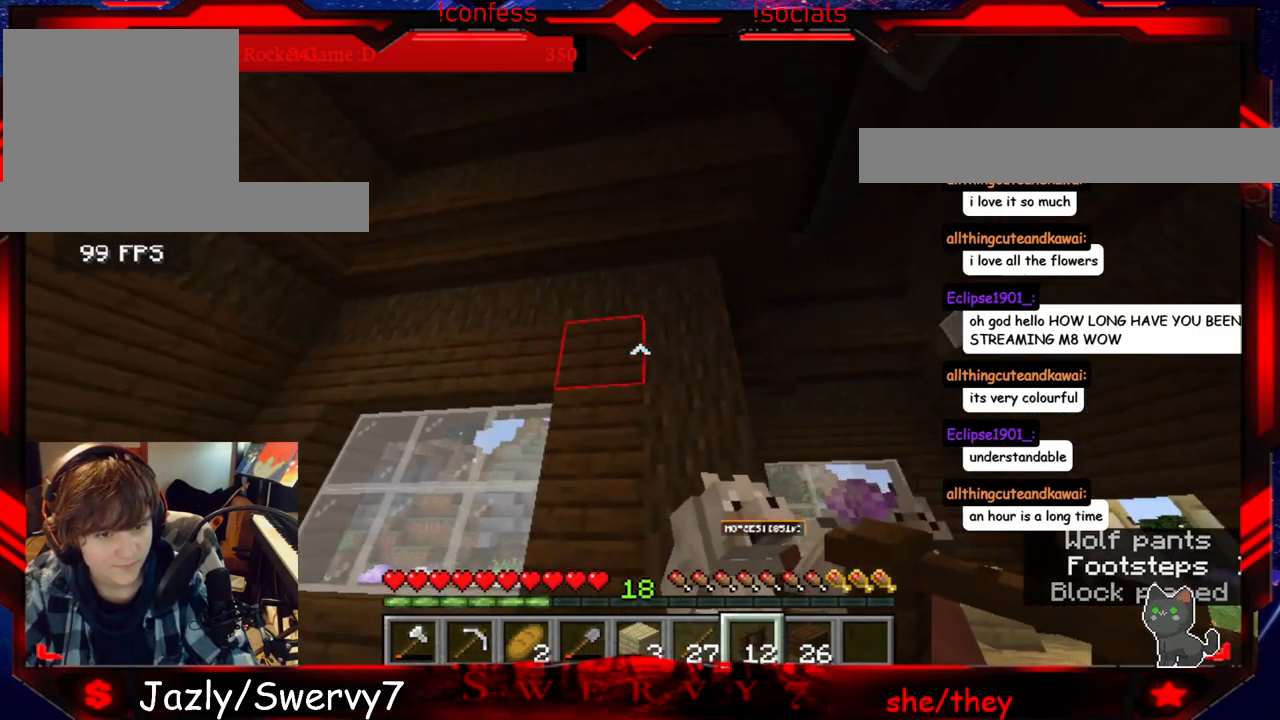
{"keys": [], "mouse": [], "events": []}
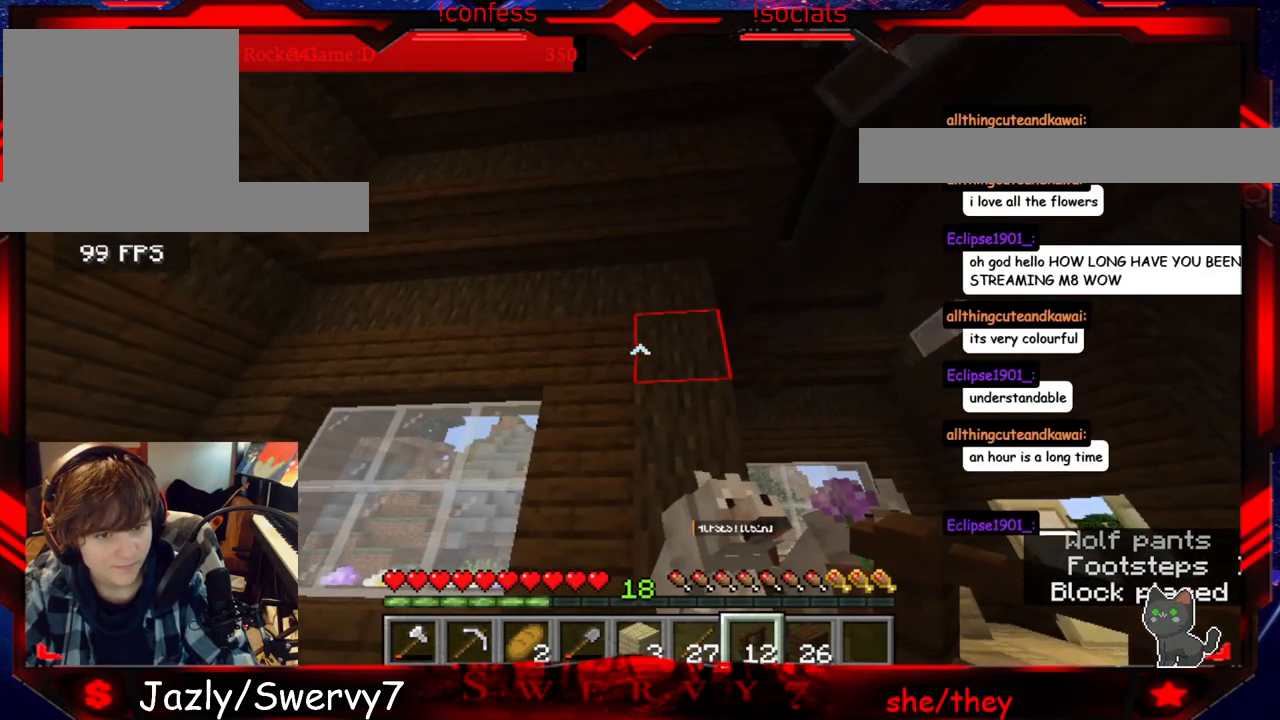
{"keys": [], "mouse": ["right"], "events": [[383, "mouse_right", "down"]]}
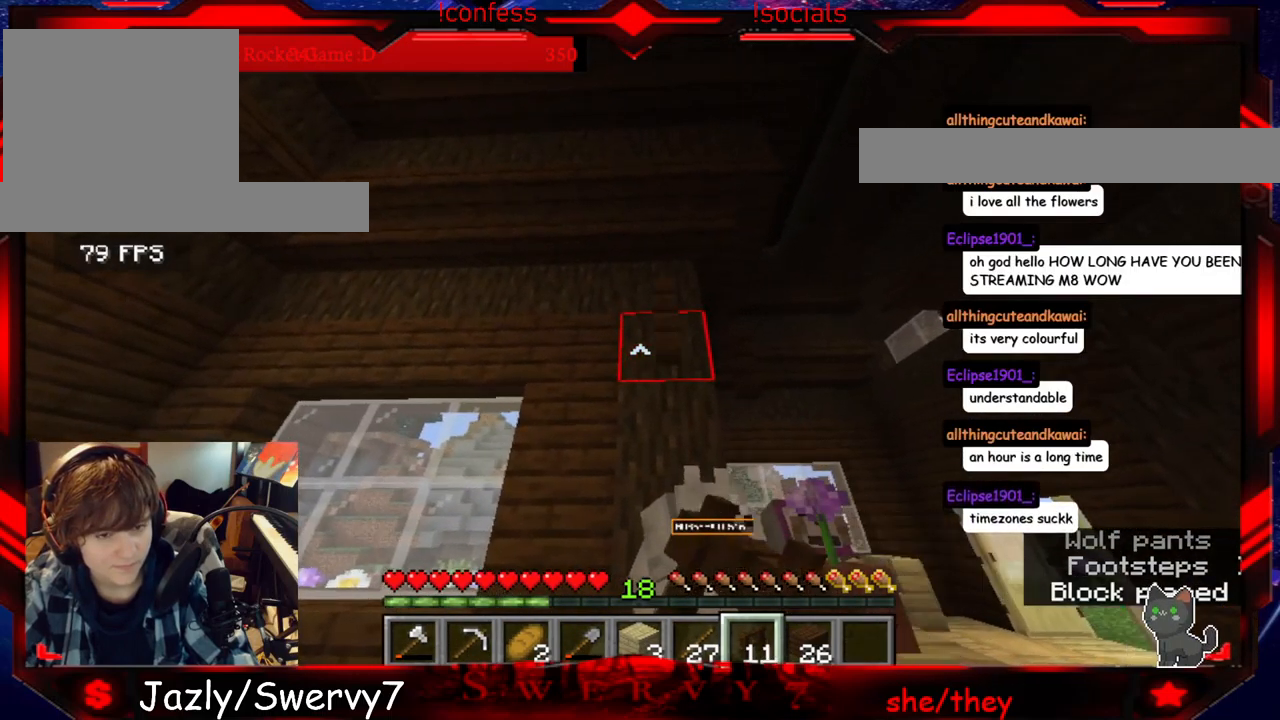
{"keys": [], "mouse": [], "events": [[67, "mouse_right", "up"]]}